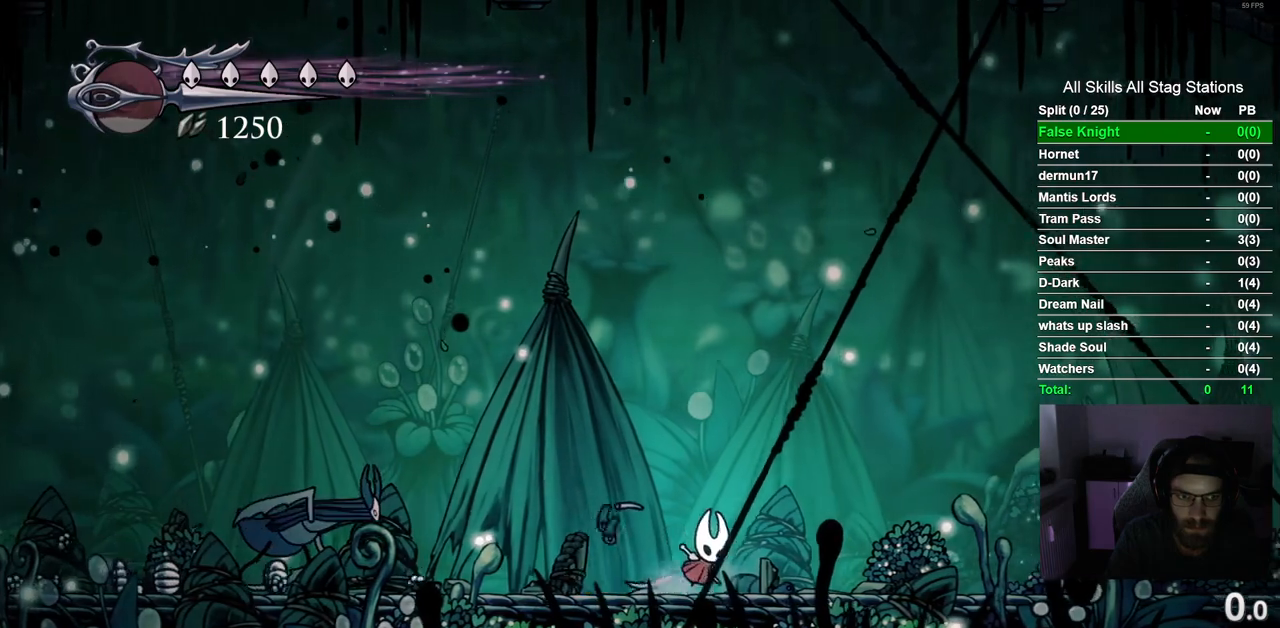
Gameplay with a controller (PlayStation layout); each line is a JSON object with the inputs held at the frame after it (dt_ms = milliseconds from this image to that frame). "events" lists button and stick changes between this image and that frame as [ms after this image, input, new state], when the widget could be followed in between. Not read: R1.
{"dt_ms": 500, "buttons": ["DPAD_LEFT"], "left_stick": "center", "right_stick": "center", "events": [[83, "DPAD_LEFT", "down"], [383, "CROSS", "up"]]}
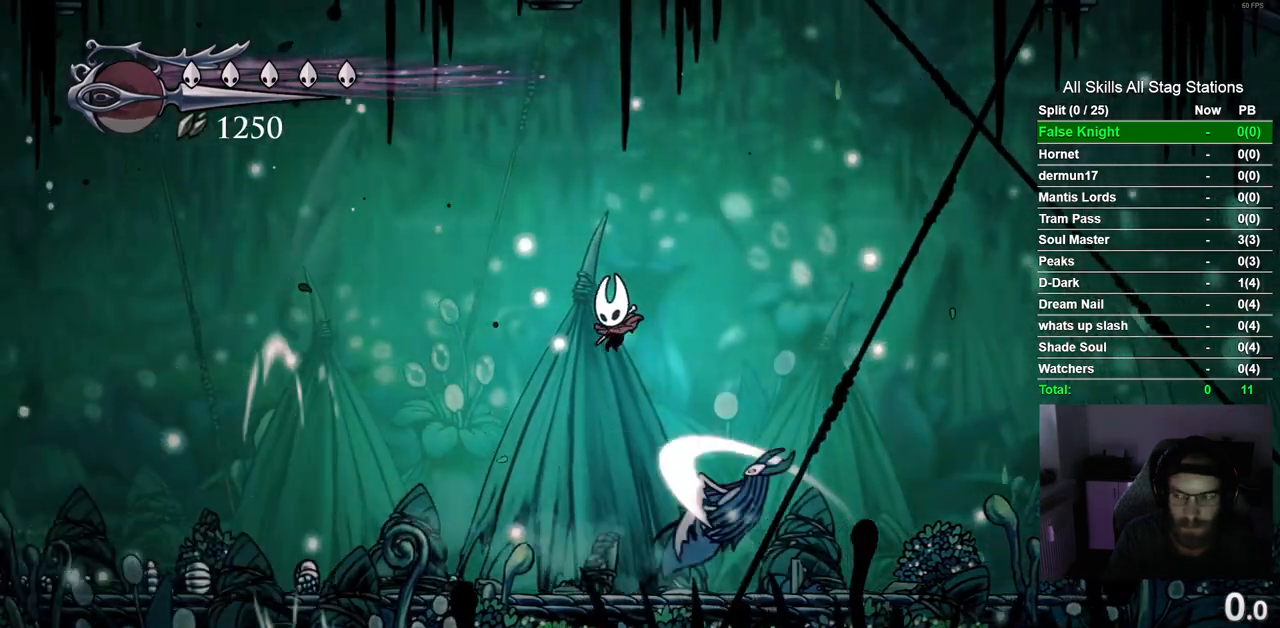
{"dt_ms": 500, "buttons": [], "left_stick": "center", "right_stick": "center", "events": [[100, "DPAD_LEFT", "up"], [150, "DPAD_RIGHT", "down"], [233, "SQUARE", "down"], [267, "DPAD_RIGHT", "up"], [417, "SQUARE", "up"]]}
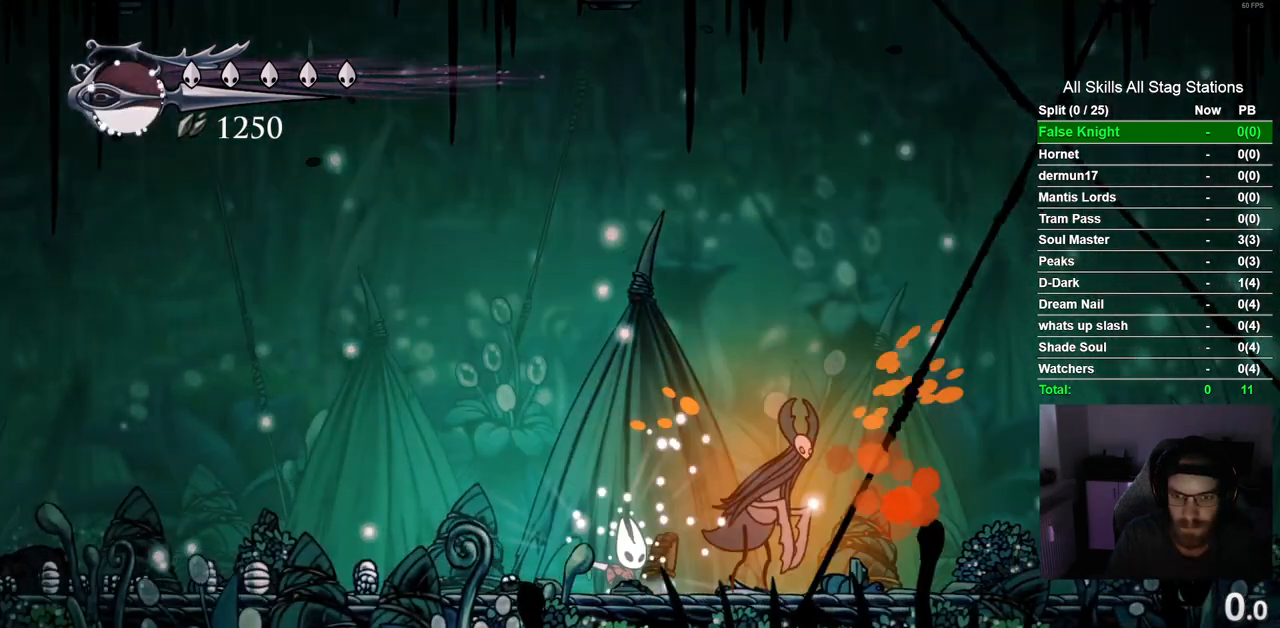
{"dt_ms": 500, "buttons": ["DPAD_RIGHT"], "left_stick": "center", "right_stick": "center", "events": [[50, "DPAD_RIGHT", "down"], [100, "SQUARE", "down"], [167, "DPAD_RIGHT", "up"], [267, "SQUARE", "up"], [467, "DPAD_RIGHT", "down"]]}
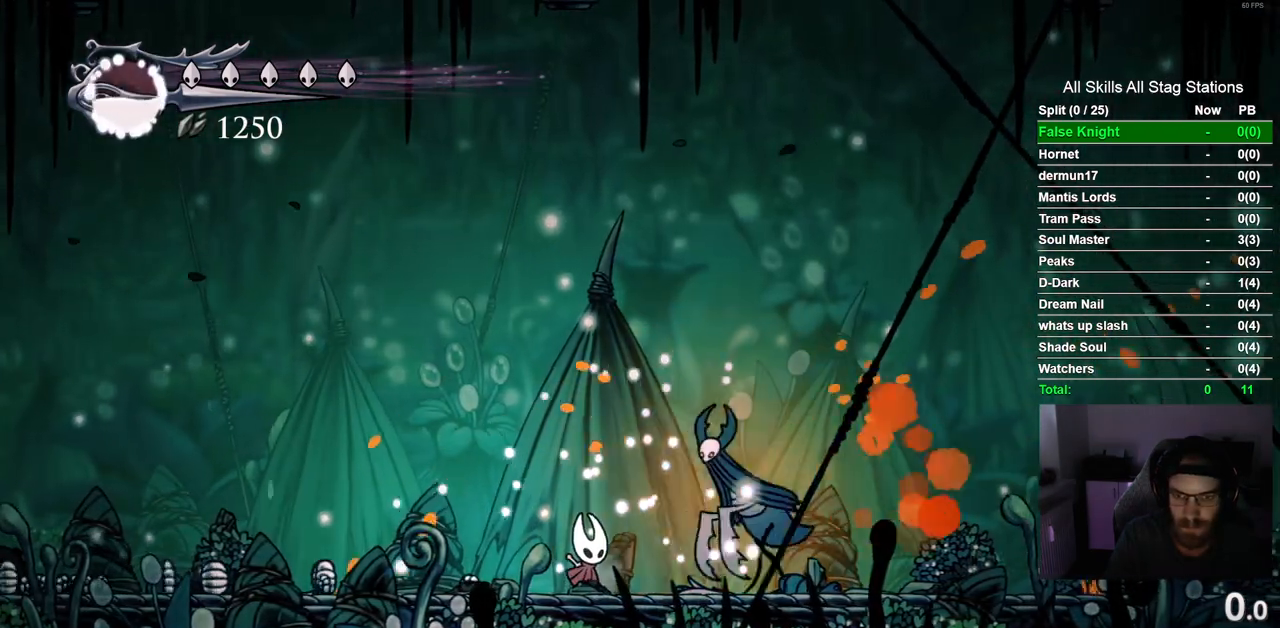
{"dt_ms": 500, "buttons": ["DPAD_LEFT"], "left_stick": "center", "right_stick": "center", "events": [[17, "SQUARE", "down"], [83, "DPAD_RIGHT", "up"], [150, "SQUARE", "up"], [167, "DPAD_LEFT", "down"]]}
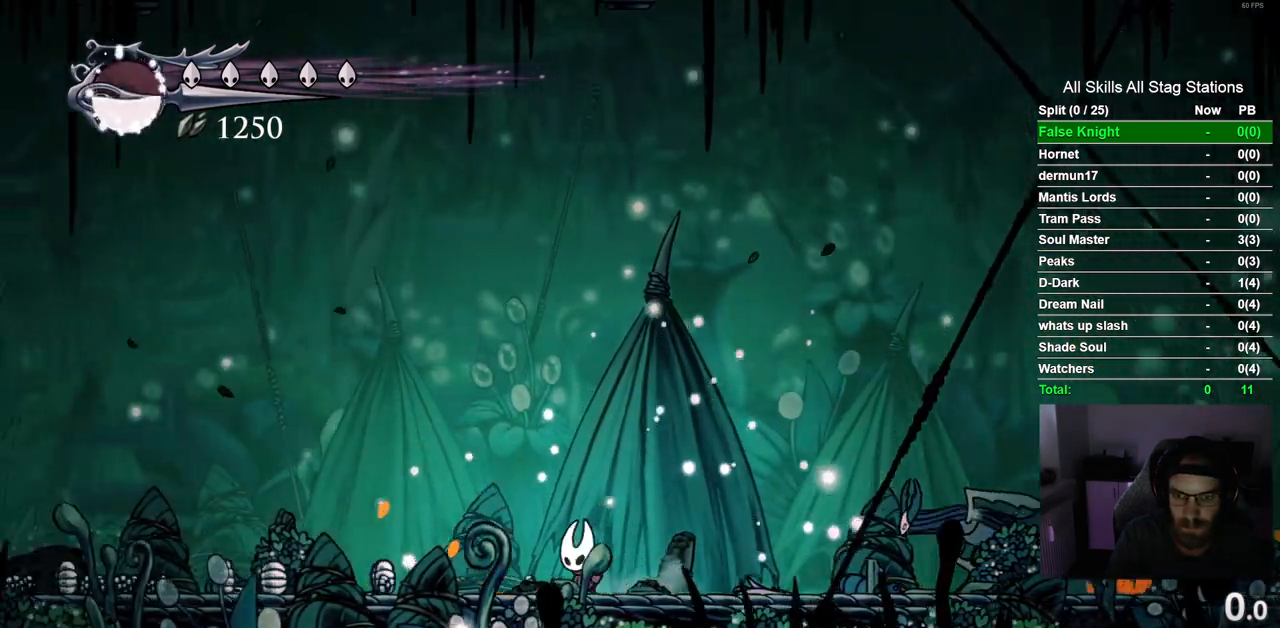
{"dt_ms": 500, "buttons": ["DPAD_RIGHT"], "left_stick": "center", "right_stick": "center", "events": [[33, "CROSS", "down"], [33, "DPAD_LEFT", "up"], [117, "DPAD_RIGHT", "down"], [333, "CROSS", "up"]]}
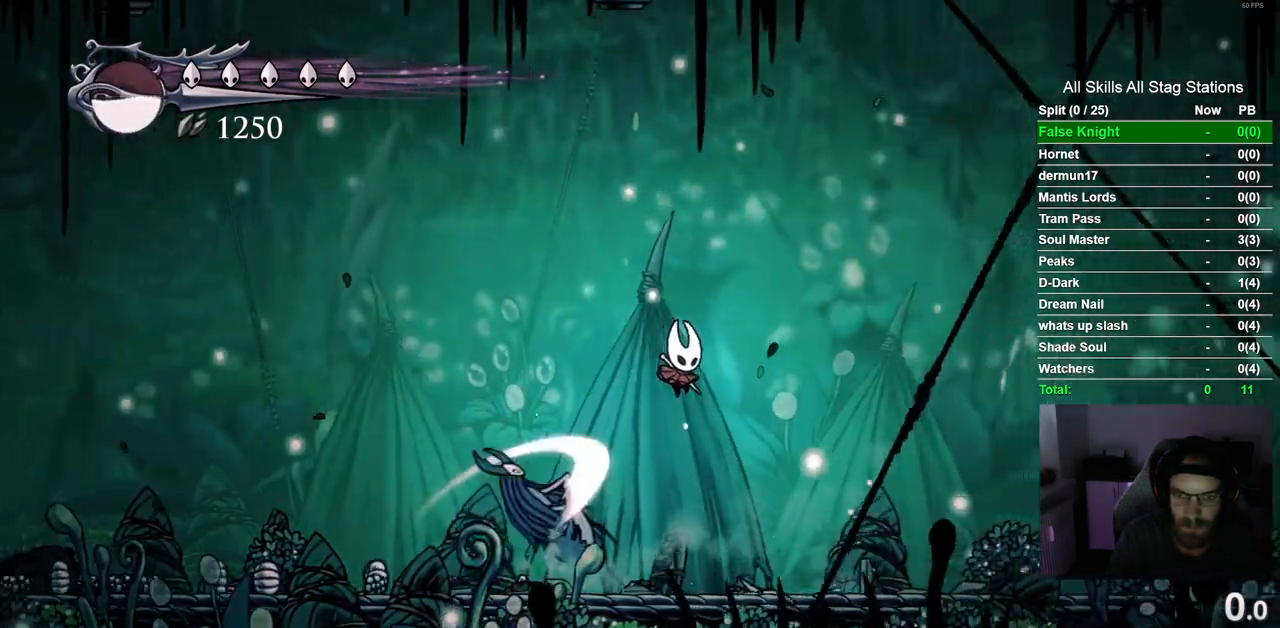
{"dt_ms": 500, "buttons": [], "left_stick": "center", "right_stick": "center", "events": [[17, "DPAD_RIGHT", "up"], [83, "DPAD_LEFT", "down"], [167, "SQUARE", "down"], [267, "DPAD_LEFT", "up"], [333, "SQUARE", "up"]]}
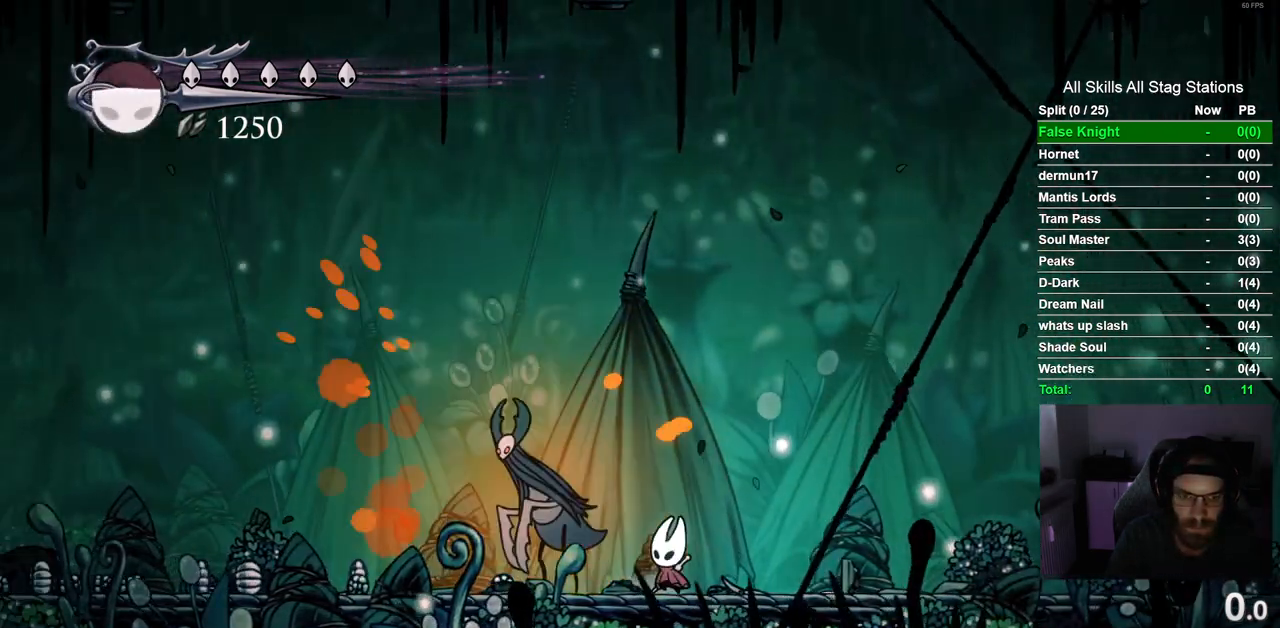
{"dt_ms": 1000, "buttons": ["DPAD_RIGHT"], "left_stick": "center", "right_stick": "center", "events": [[50, "SQUARE", "down"], [233, "SQUARE", "up"], [400, "DPAD_LEFT", "down"], [467, "SQUARE", "down"], [567, "DPAD_LEFT", "up"], [633, "SQUARE", "up"], [833, "DPAD_RIGHT", "down"]]}
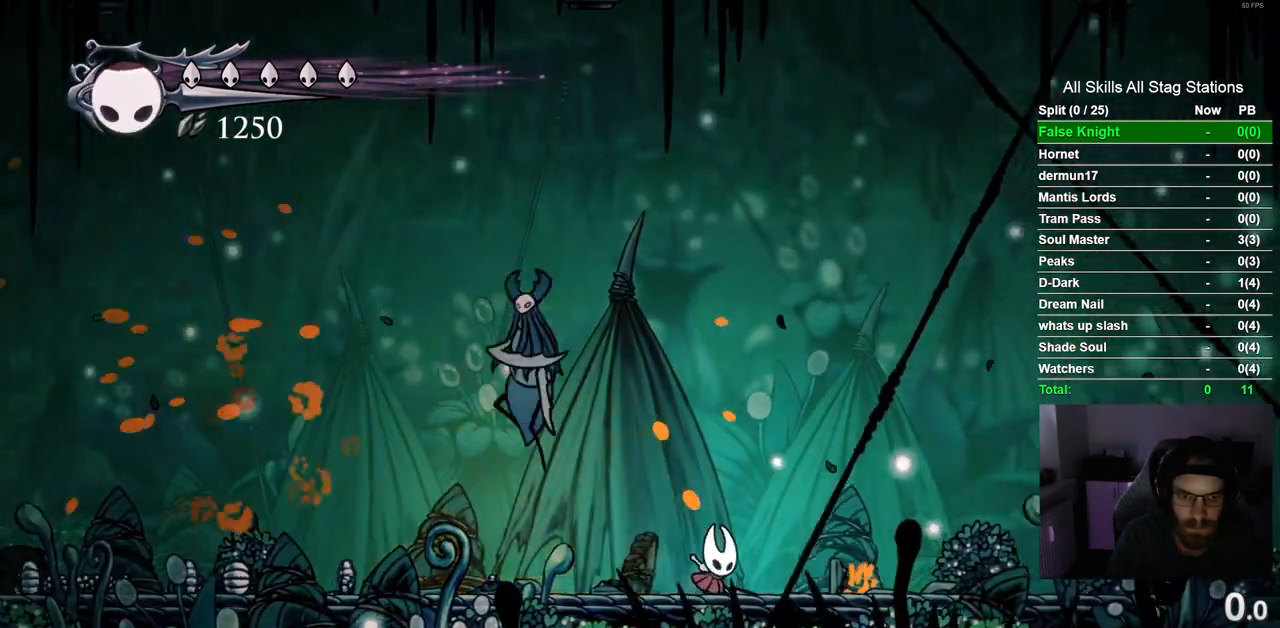
{"dt_ms": 500, "buttons": ["DPAD_LEFT"], "left_stick": "center", "right_stick": "center", "events": [[167, "R2", "down"], [333, "DPAD_RIGHT", "up"], [367, "R2", "up"], [400, "DPAD_LEFT", "down"]]}
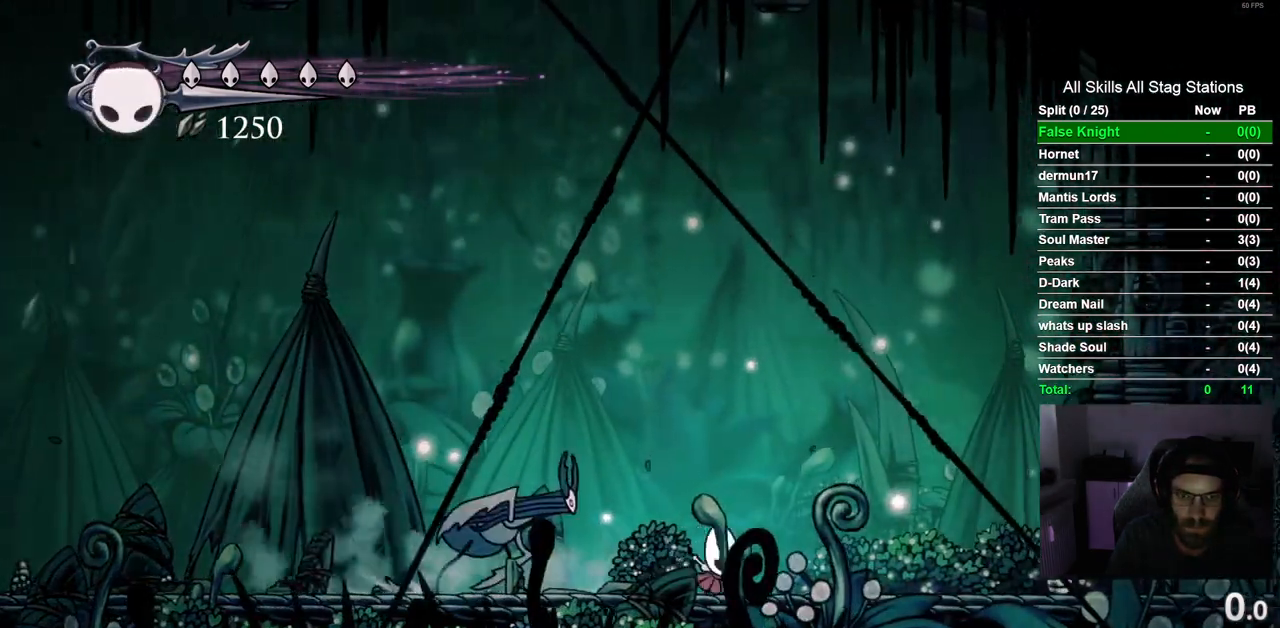
{"dt_ms": 500, "buttons": ["DPAD_RIGHT"], "left_stick": "center", "right_stick": "center", "events": [[117, "SQUARE", "down"], [150, "DPAD_LEFT", "up"], [283, "SQUARE", "up"], [450, "DPAD_RIGHT", "down"]]}
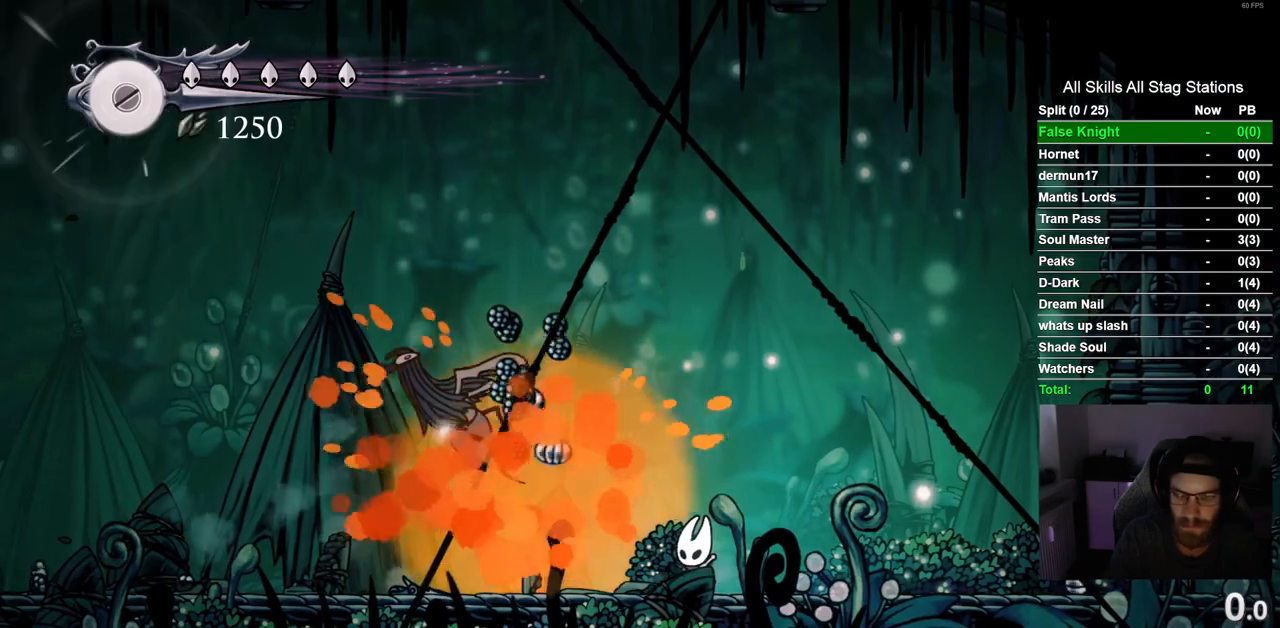
{"dt_ms": 500, "buttons": ["DPAD_RIGHT"], "left_stick": "center", "right_stick": "center", "events": [[117, "R2", "down"], [333, "R2", "up"]]}
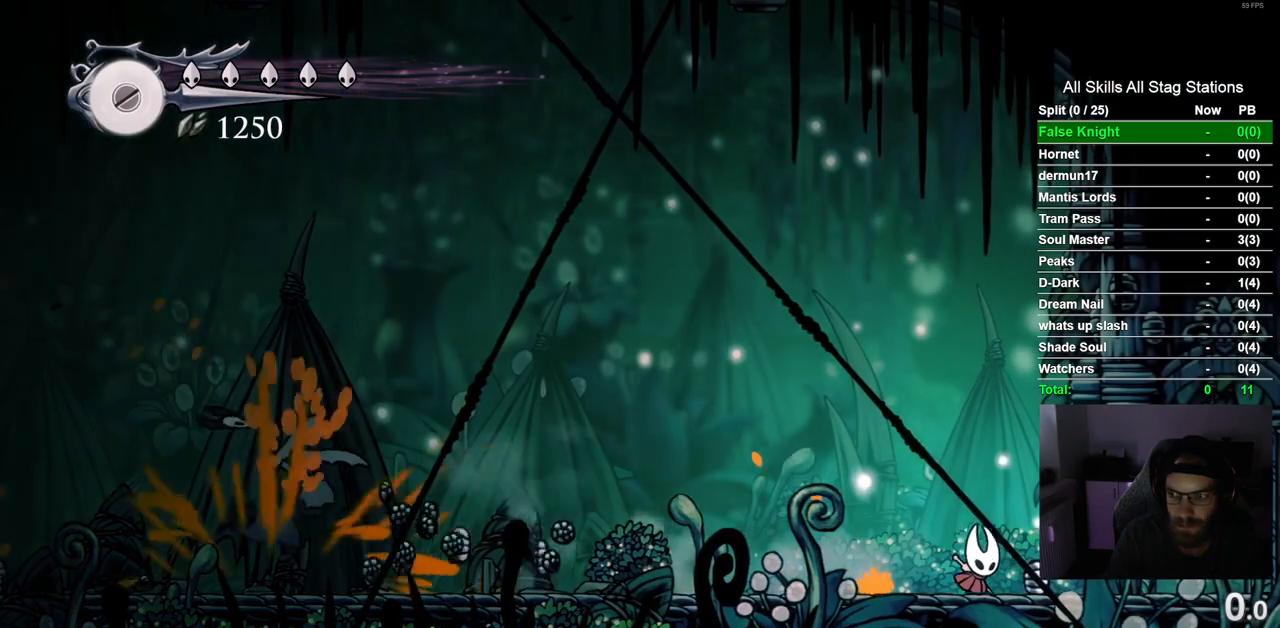
{"dt_ms": 500, "buttons": ["CROSS", "DPAD_LEFT"], "left_stick": "center", "right_stick": "center", "events": [[50, "DPAD_RIGHT", "up"], [283, "DPAD_LEFT", "down"], [450, "CROSS", "down"]]}
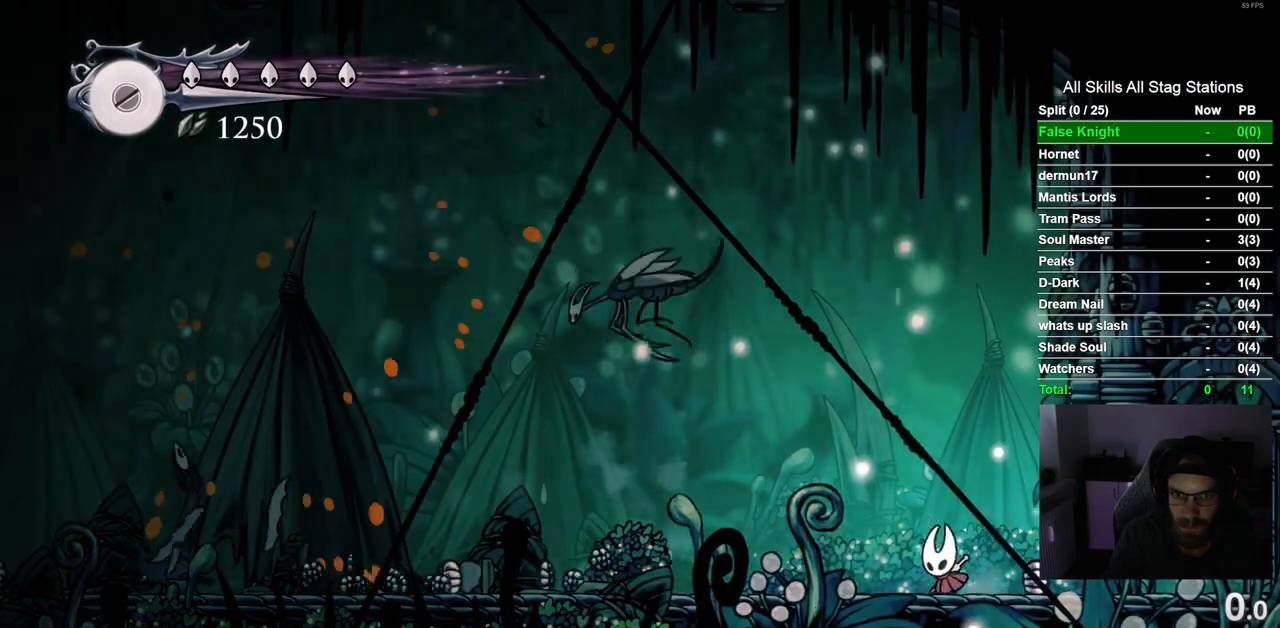
{"dt_ms": 500, "buttons": [], "left_stick": "center", "right_stick": "center", "events": [[300, "SQUARE", "down"], [333, "DPAD_LEFT", "up"], [433, "SQUARE", "up"], [467, "CROSS", "up"]]}